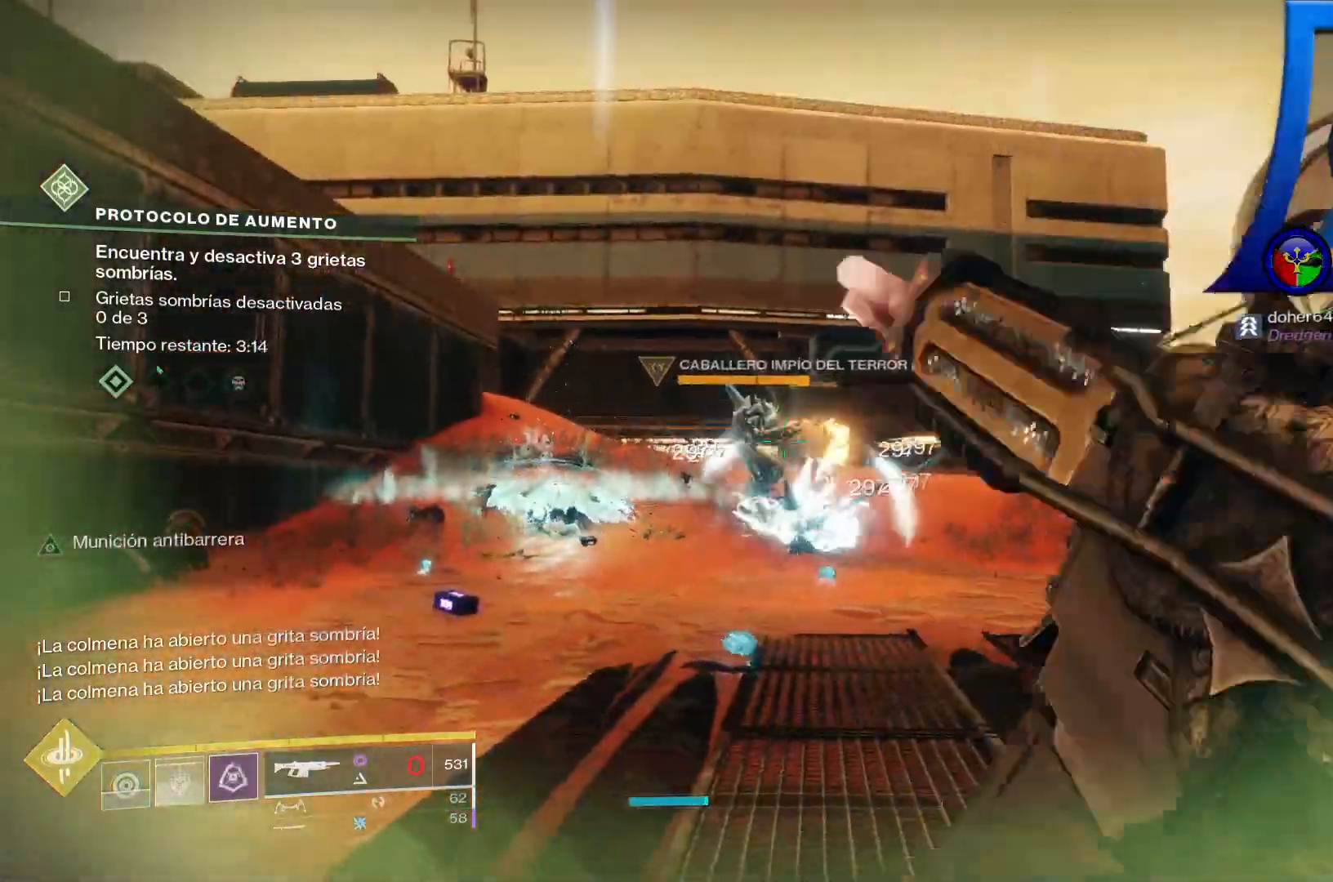
Gameplay with a controller (Xbox layout); each line is a JSON object with the inputs held at the frame after it (dt_ms = milliseconds from this image to that frame). "events" lists button and stick changes between this image and that frame as [ms after this image, input, new state], when the widget could be followed in between. Not read: B HOME L1 L2.
{"dt_ms": 500, "buttons": [], "left_stick": "up", "right_stick": "up", "events": [[33, "R1", "down"], [50, "right_stick", "center"], [100, "R1", "up"], [133, "R2", "up"], [283, "right_stick", "up"]]}
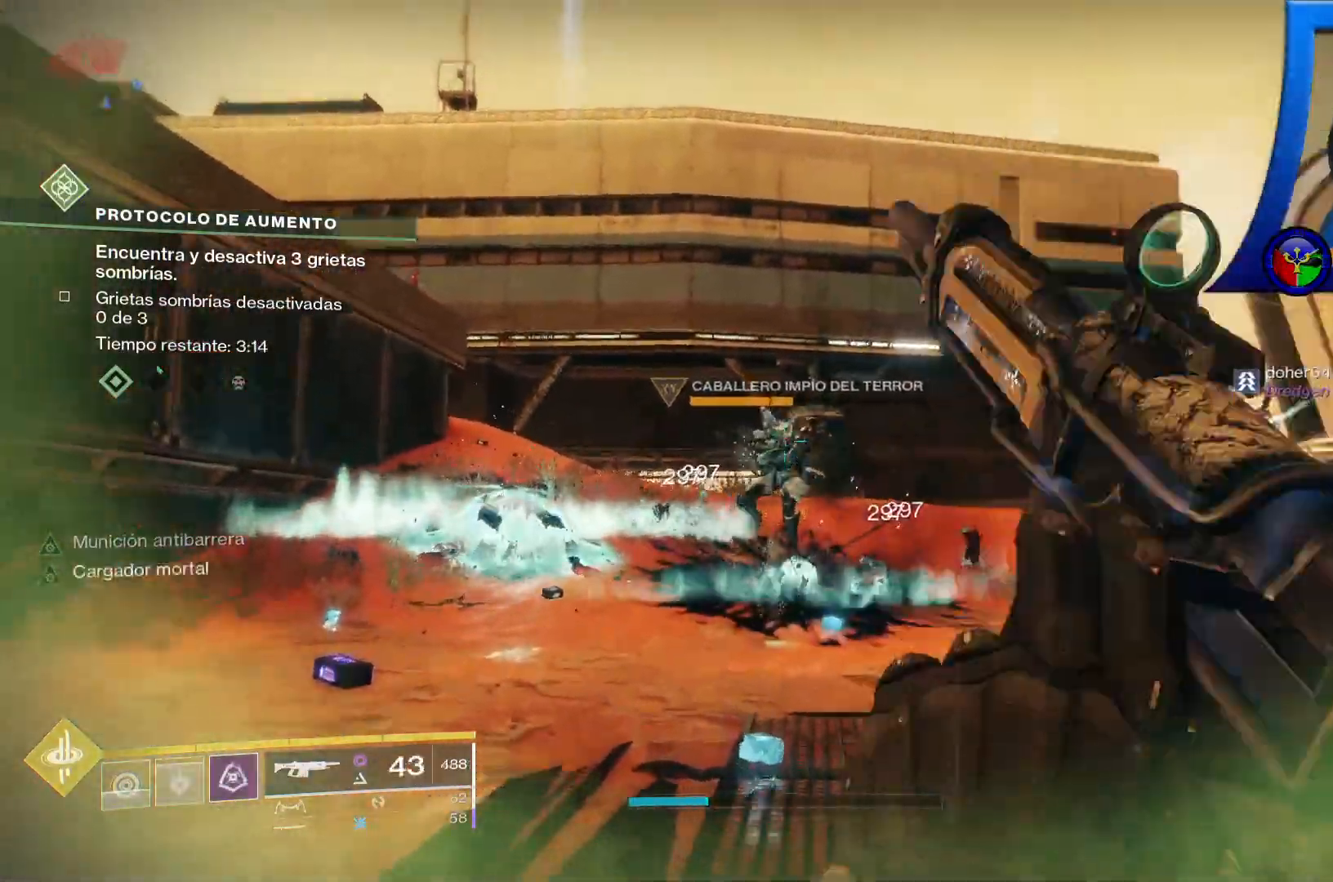
{"dt_ms": 1000, "buttons": [], "left_stick": "center", "right_stick": "center", "events": [[83, "right_stick", "center"], [217, "R1", "down"], [300, "R1", "up"], [333, "R2", "down"], [517, "right_stick", "down-right"], [567, "R2", "up"], [617, "right_stick", "center"], [850, "left_stick", "center"]]}
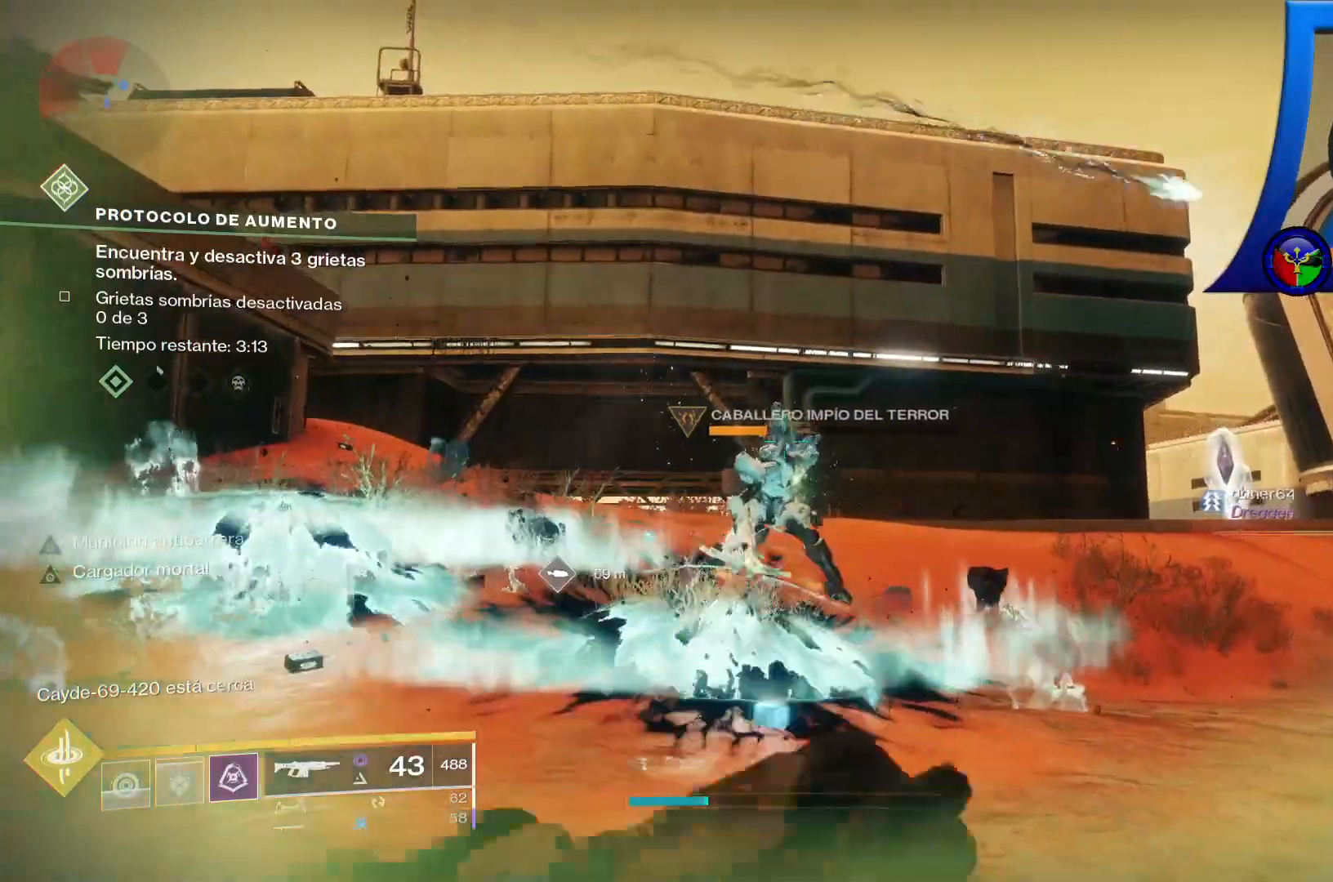
{"dt_ms": 500, "buttons": [], "left_stick": "center", "right_stick": "center", "events": []}
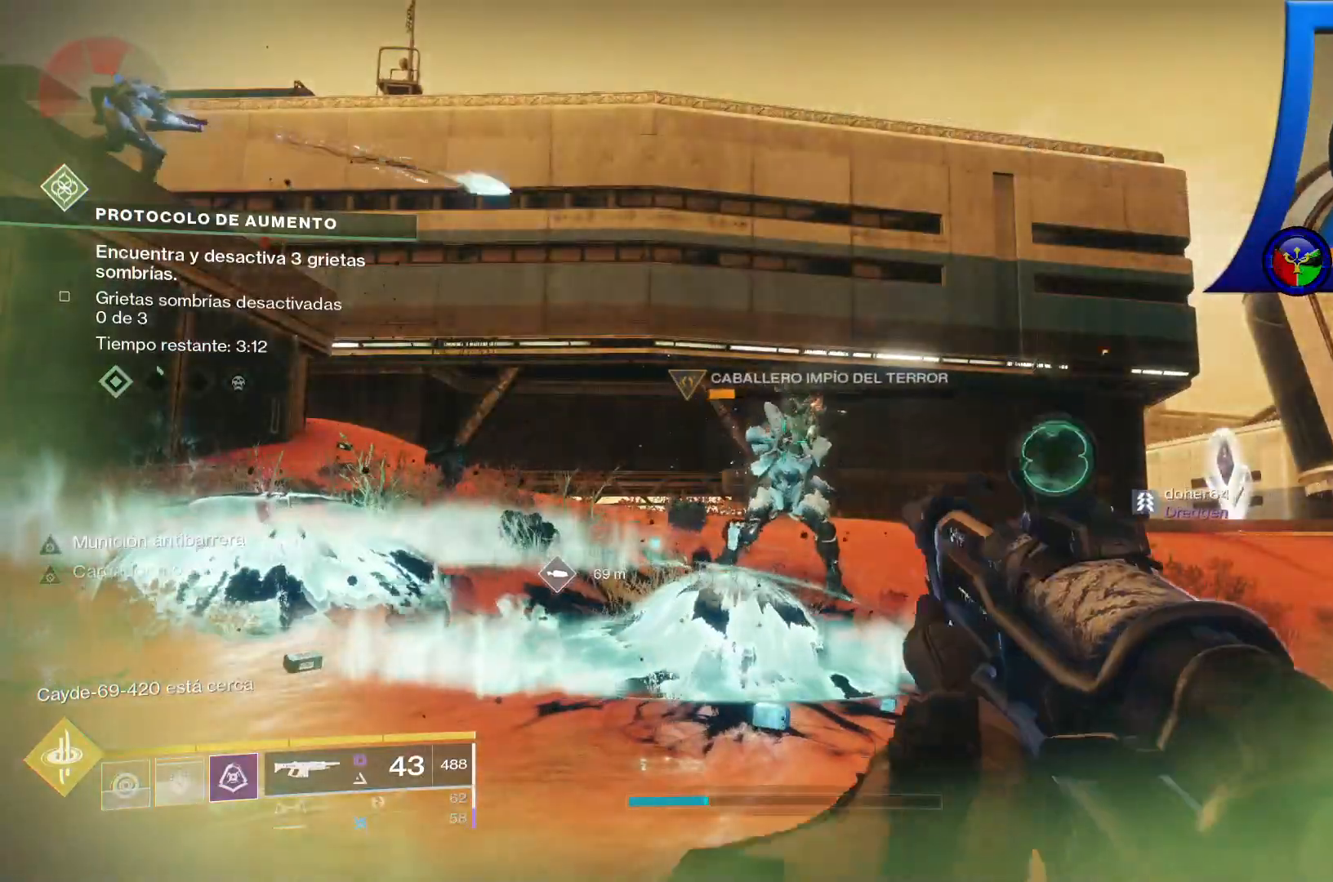
{"dt_ms": 500, "buttons": ["R2"], "left_stick": "center", "right_stick": "down"}
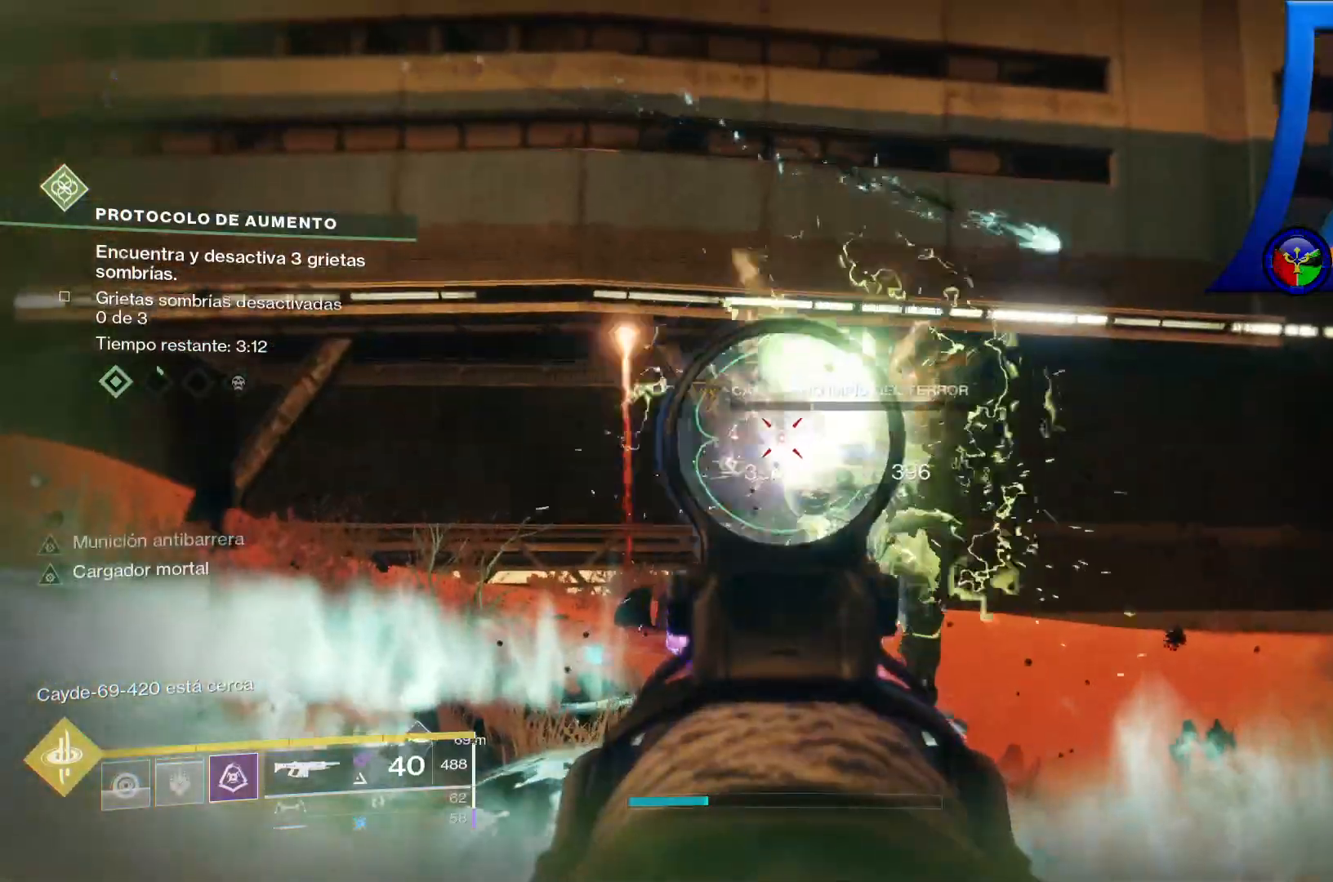
{"dt_ms": 500, "buttons": [], "left_stick": "down", "right_stick": "up-left", "events": [[133, "right_stick", "center"], [183, "left_stick", "down"], [250, "R2", "up"], [400, "right_stick", "up-left"]]}
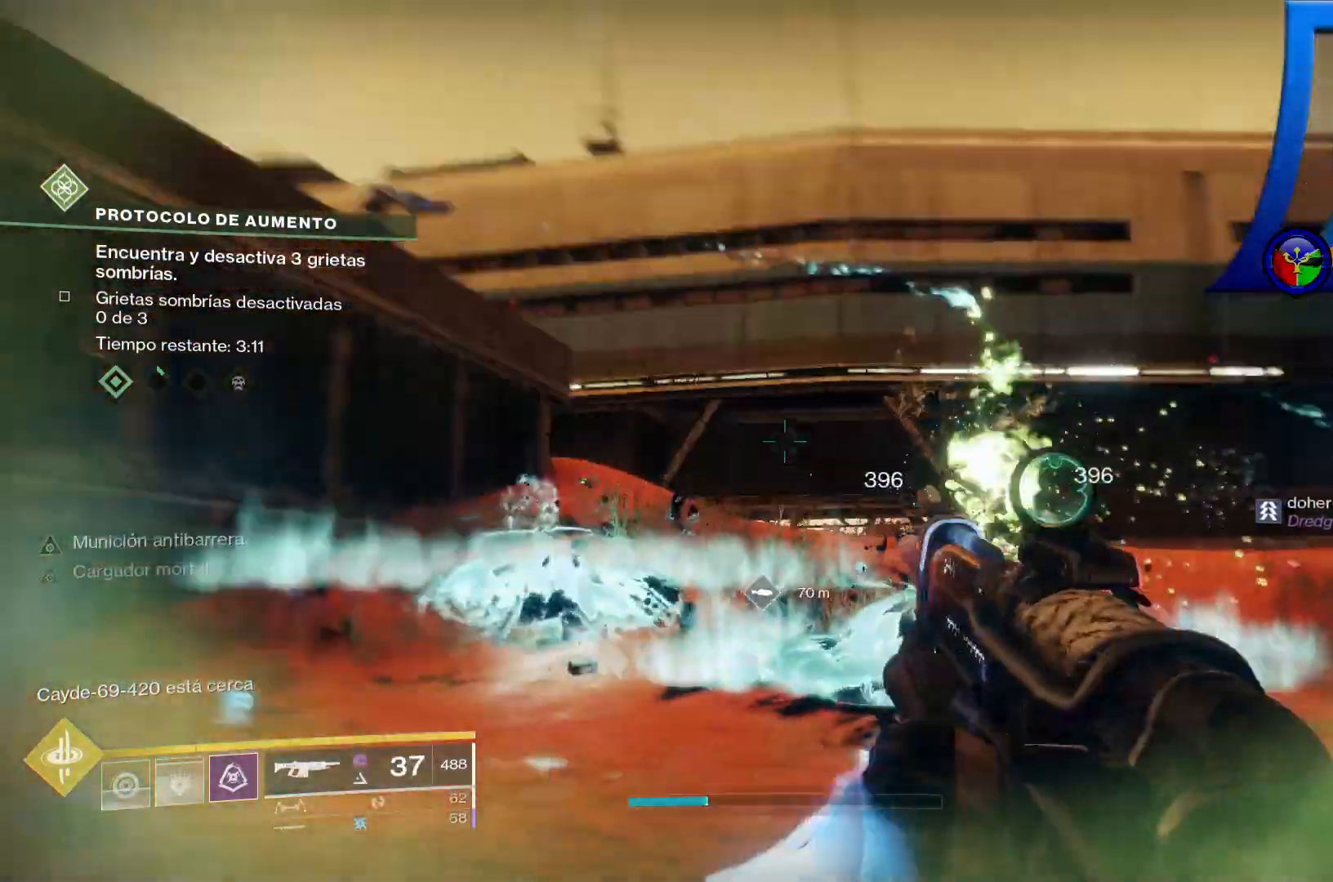
{"dt_ms": 500, "buttons": [], "left_stick": "down", "right_stick": "center", "events": [[117, "right_stick", "center"], [250, "X", "down"], [383, "X", "up"]]}
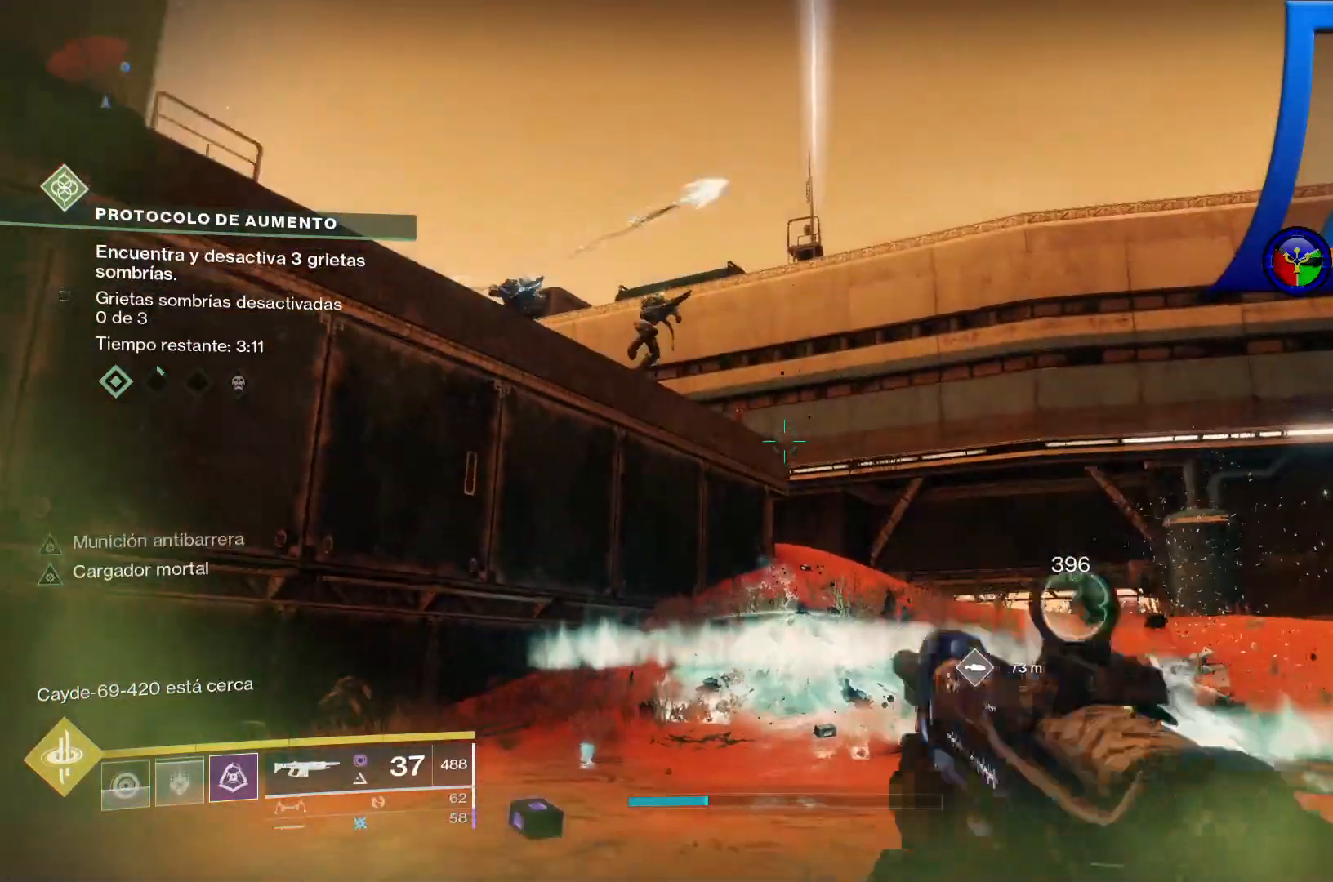
{"dt_ms": 500, "buttons": [], "left_stick": "up-right", "right_stick": "center", "events": [[100, "left_stick", "center"], [400, "left_stick", "up-right"]]}